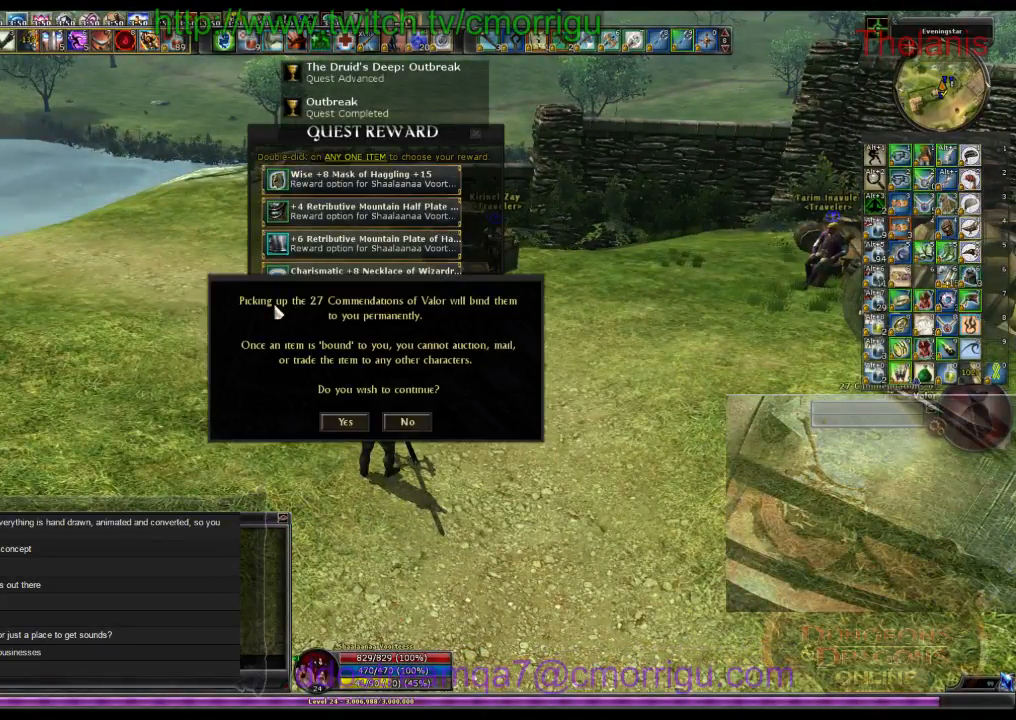
Gameplay with keyboard; each line is a JSON object with the keys held at the frame after it. "events" lists presses ("down") and releases ("up") of ".", "/", "0", "1", "2", "3", "4", "5", "6", "7", "8", "9", "a", "b", "backslash", "backspace", "c", "caps_lock", "comma", "ctrl_l", "ctrl_r", "d", "e", "equals", "escape", "f", "f1", "f10", "f11", "f12", "f2", "f3", "f4", "f5", "f6", "f7", "f8", "f9", "g", "h", "i", "j", "k", "l", "lbracket", "m", "minus", "n", "o", "p", "q", "quote", "r", "rbracket", "return", "s", "semicolon", "shift_l", "shift_r", "space", "t", "tab", "tilde", "u", "v", "w", "x", "y" and "z" between this image and that frame as [ms after this image, input, new state], when the widget could be followed in between. No other keys are recorded. Mouse input is not recorded.
{"keys": [], "events": []}
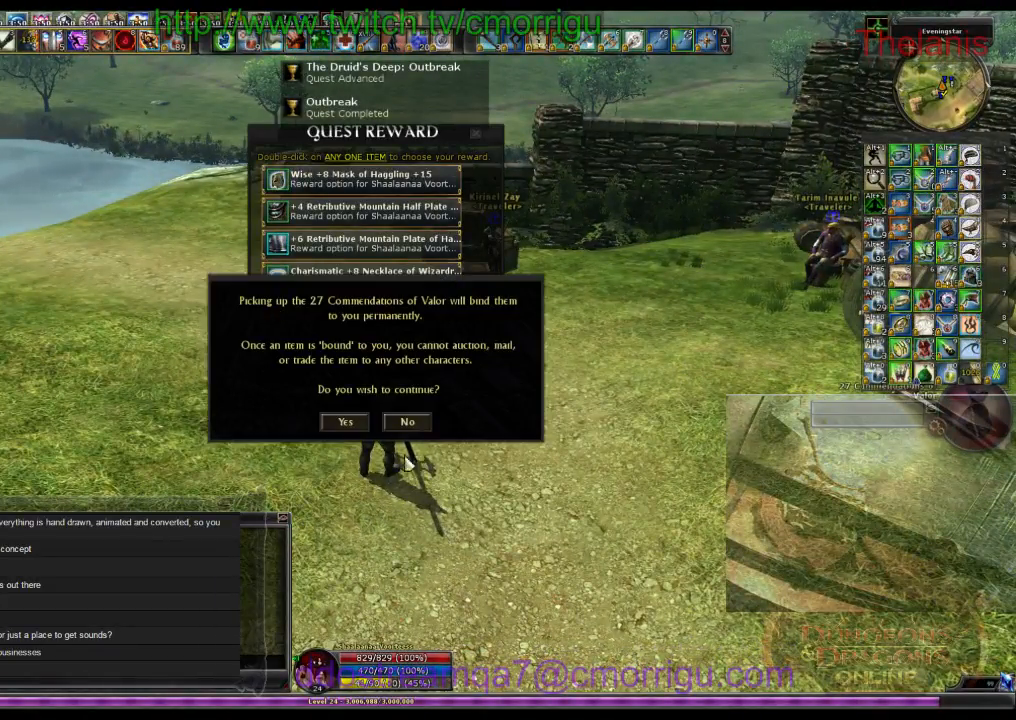
{"keys": [], "events": []}
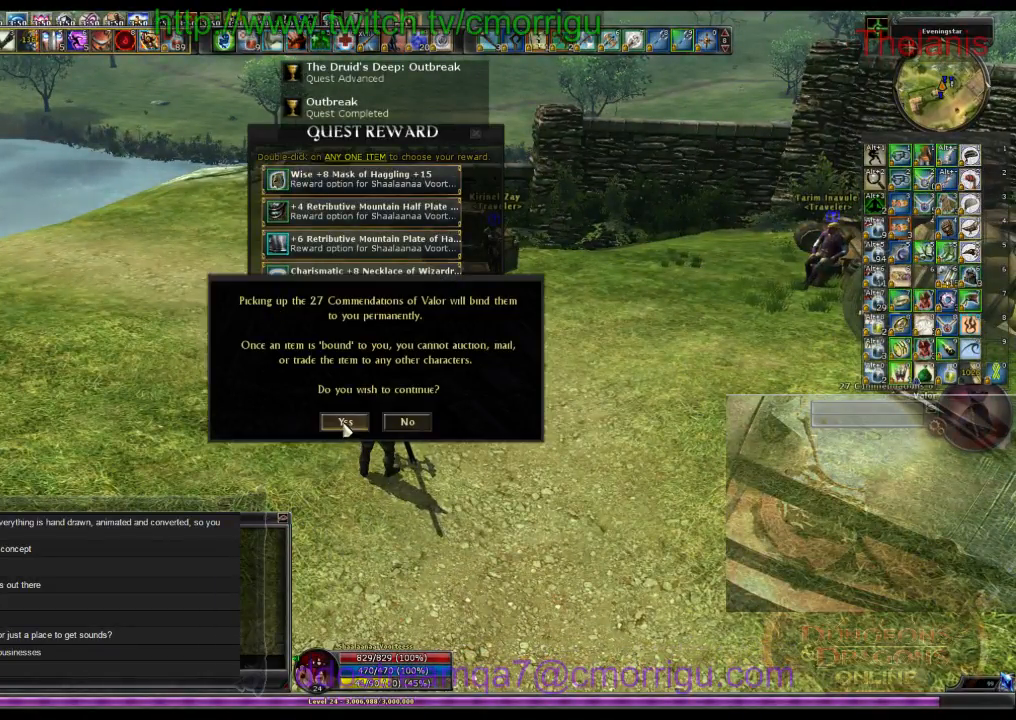
{"keys": [], "events": []}
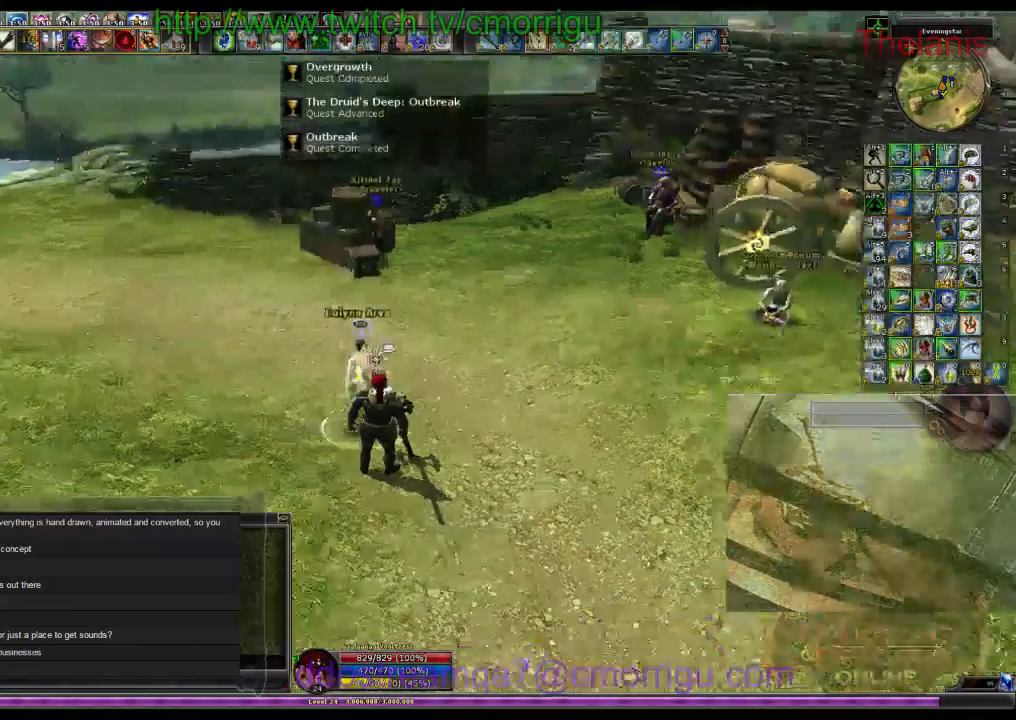
{"keys": ["w"], "events": [[300, "w", "down"]]}
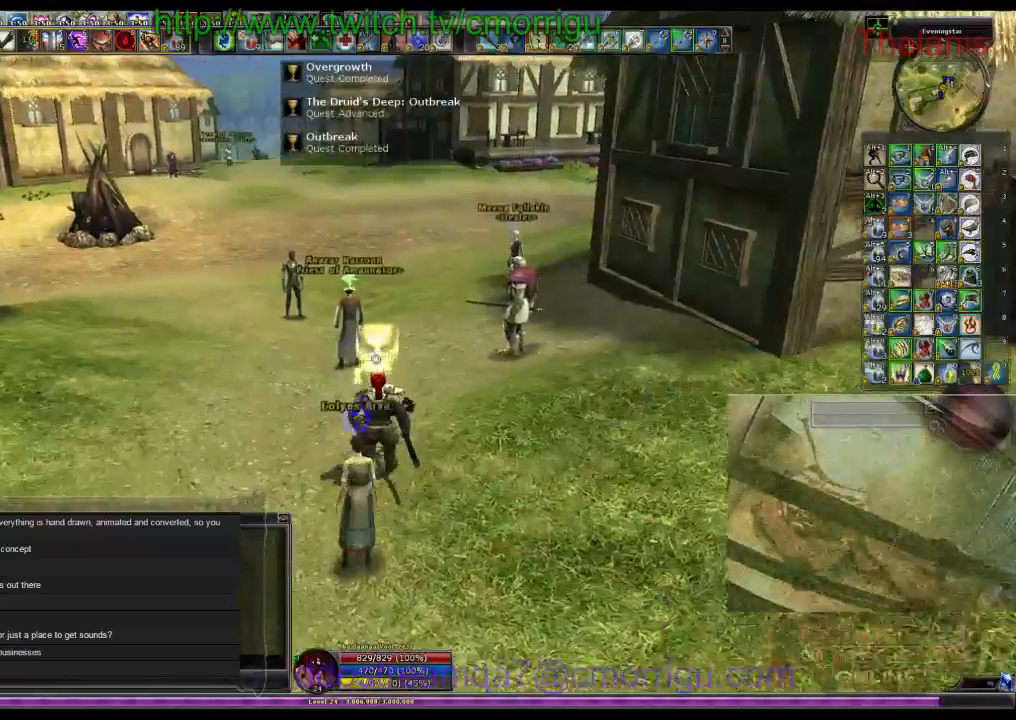
{"keys": [], "events": [[366, "w", "up"]]}
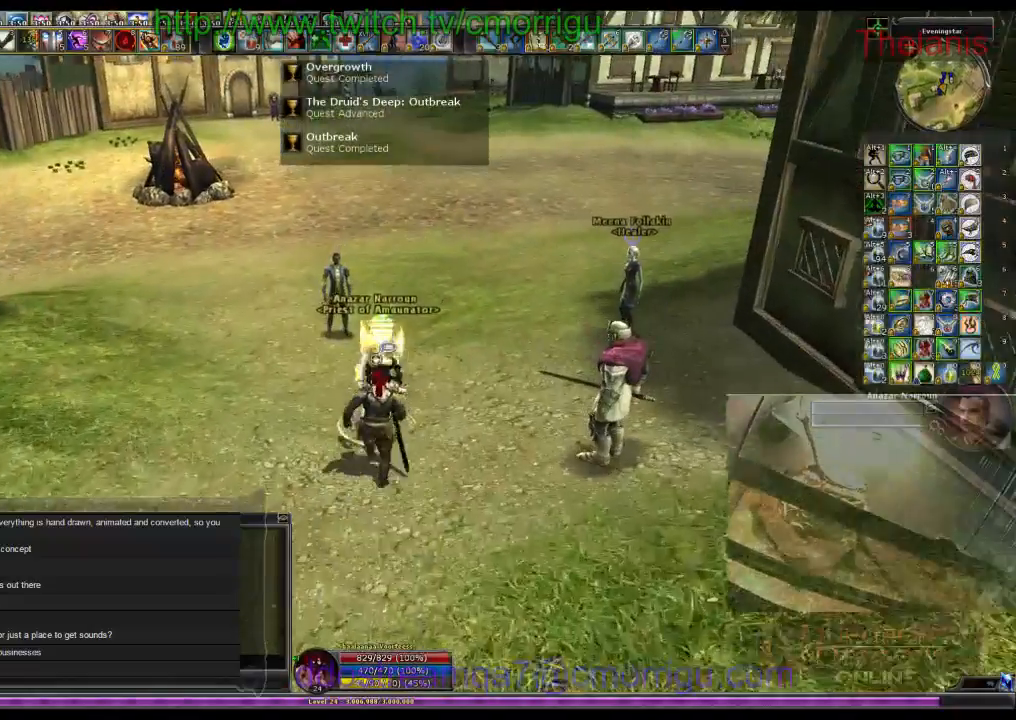
{"keys": [], "events": []}
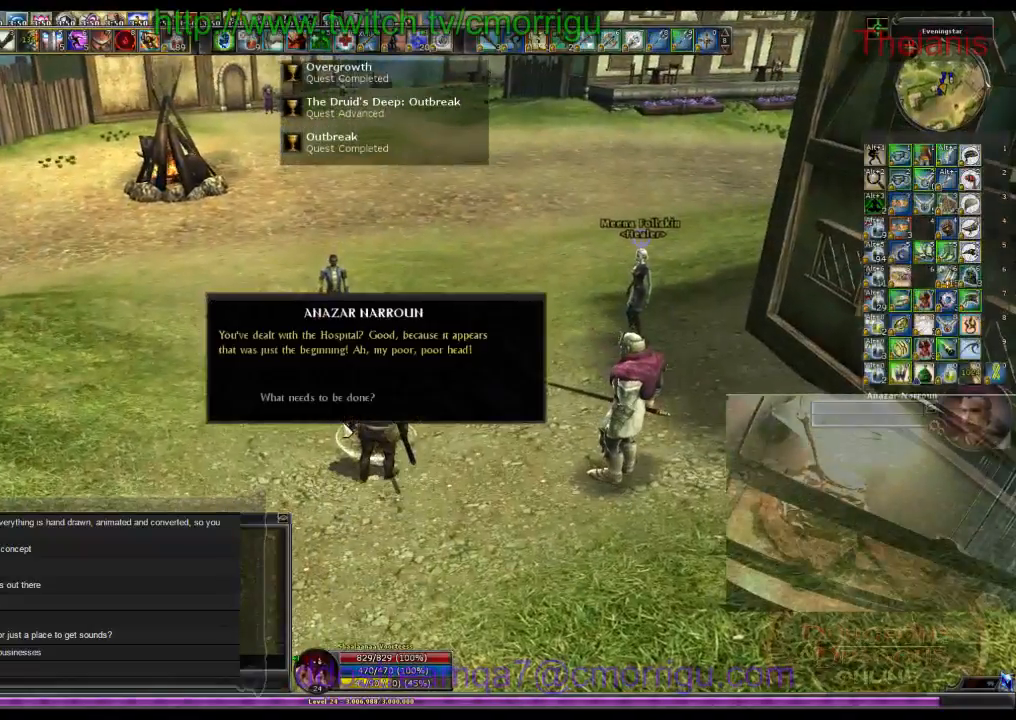
{"keys": [], "events": []}
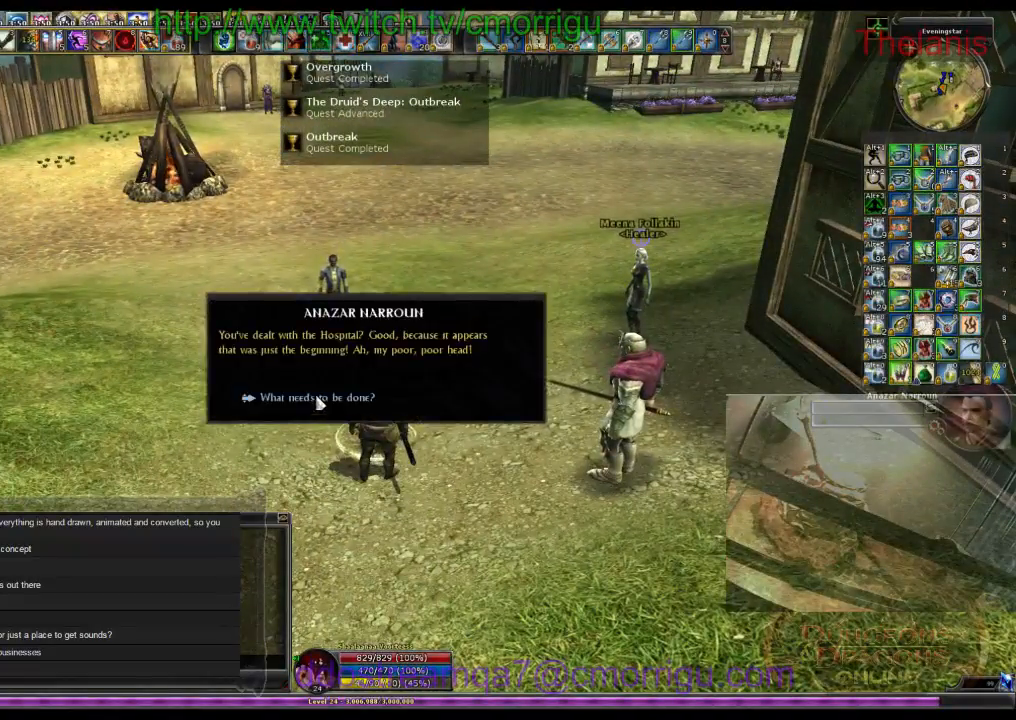
{"keys": [], "events": []}
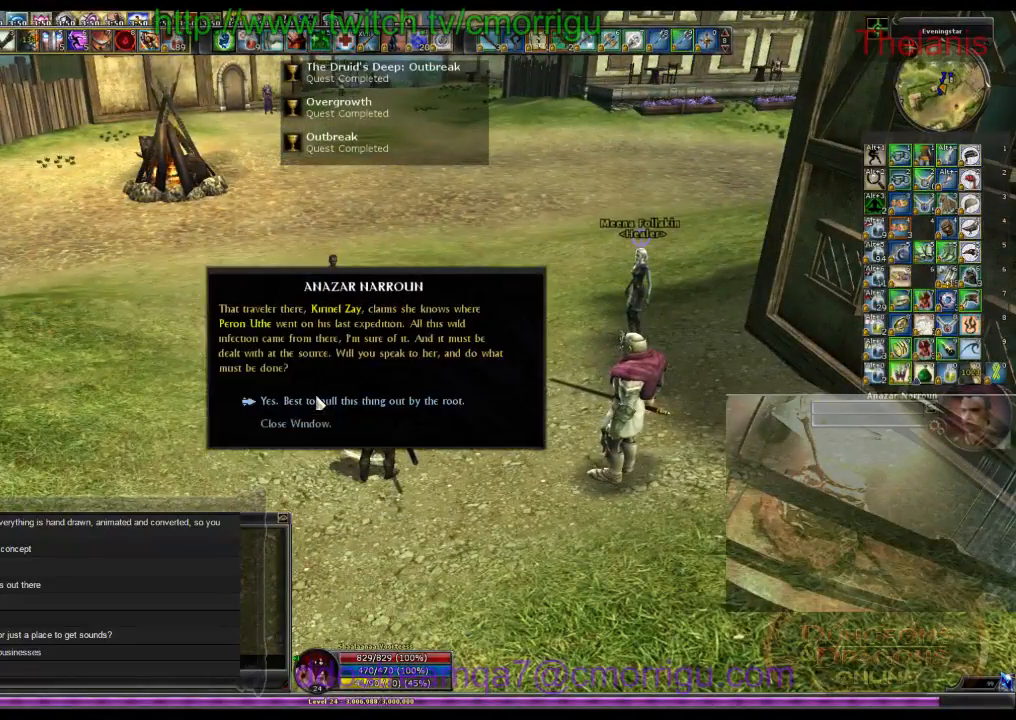
{"keys": [], "events": []}
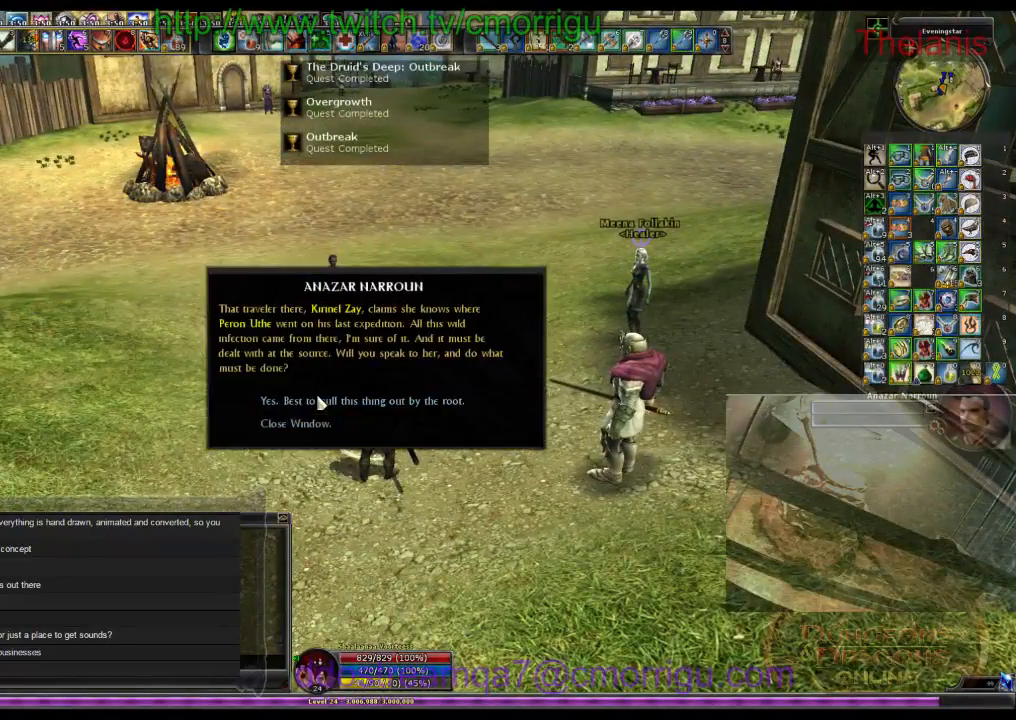
{"keys": [], "events": []}
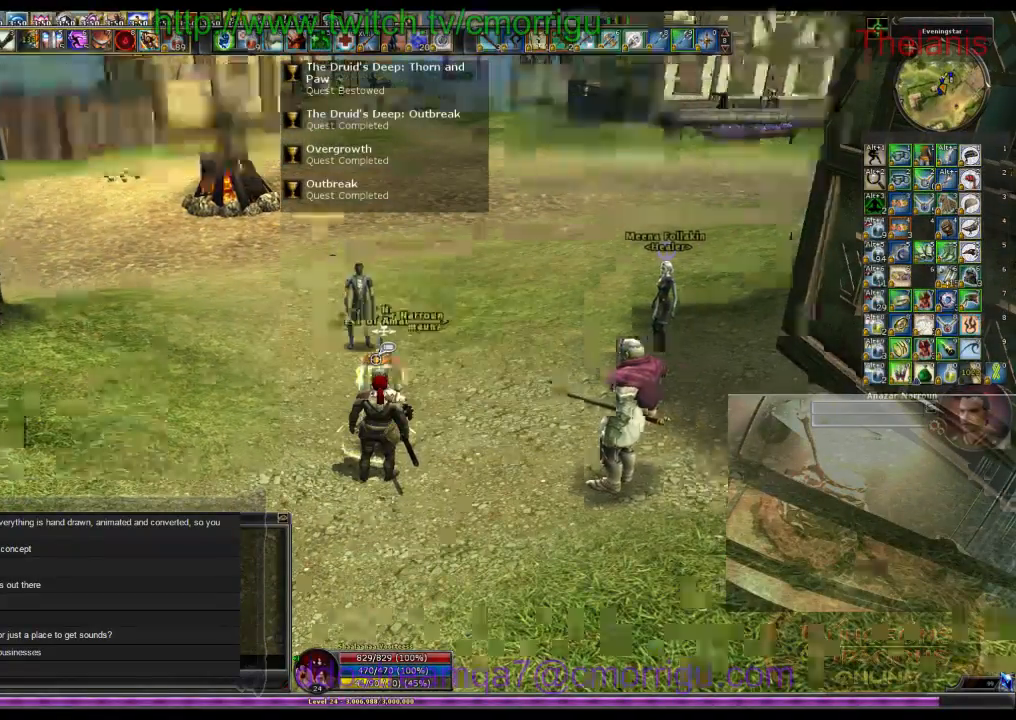
{"keys": ["a", "w"], "events": [[100, "a", "down"], [233, "w", "down"]]}
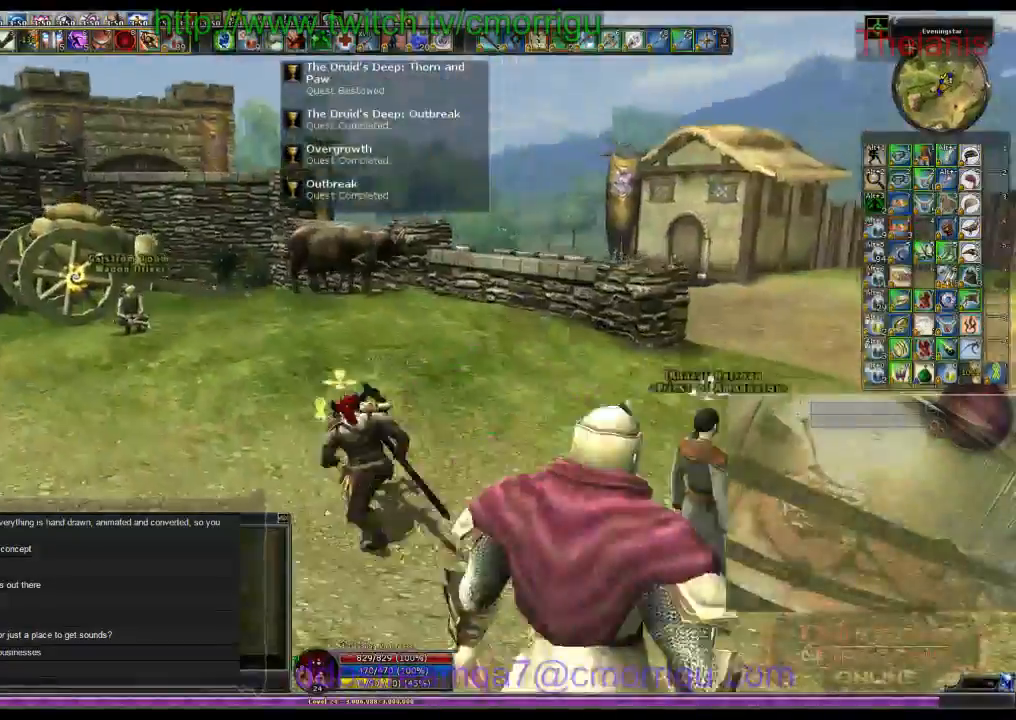
{"keys": ["a", "w"], "events": []}
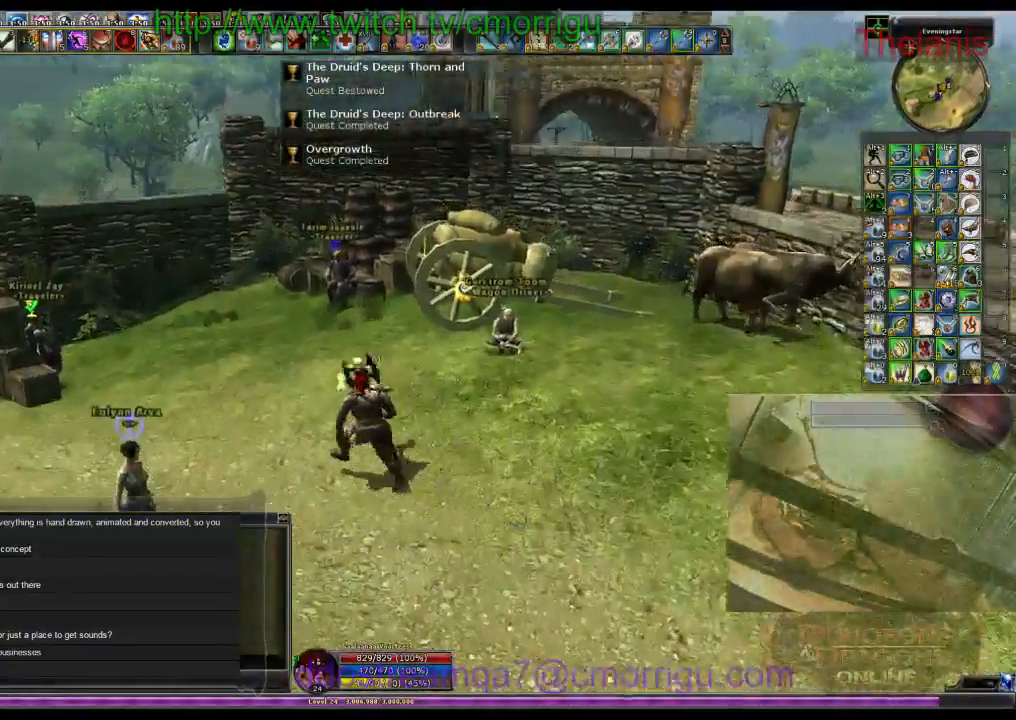
{"keys": ["w"], "events": [[333, "a", "up"]]}
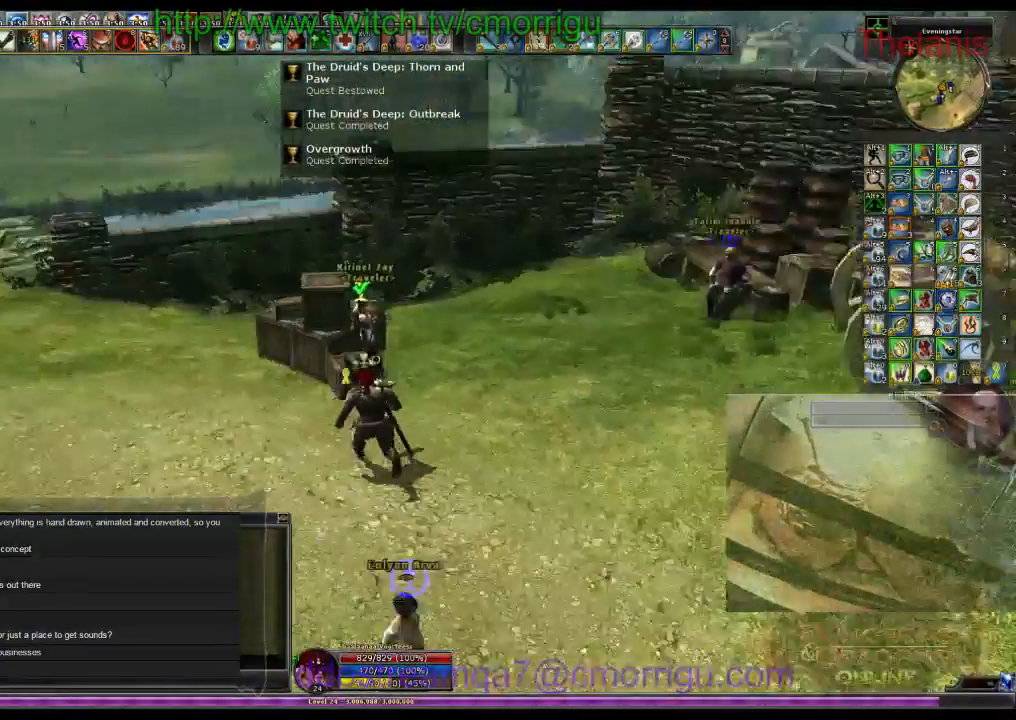
{"keys": [], "events": [[100, "w", "up"]]}
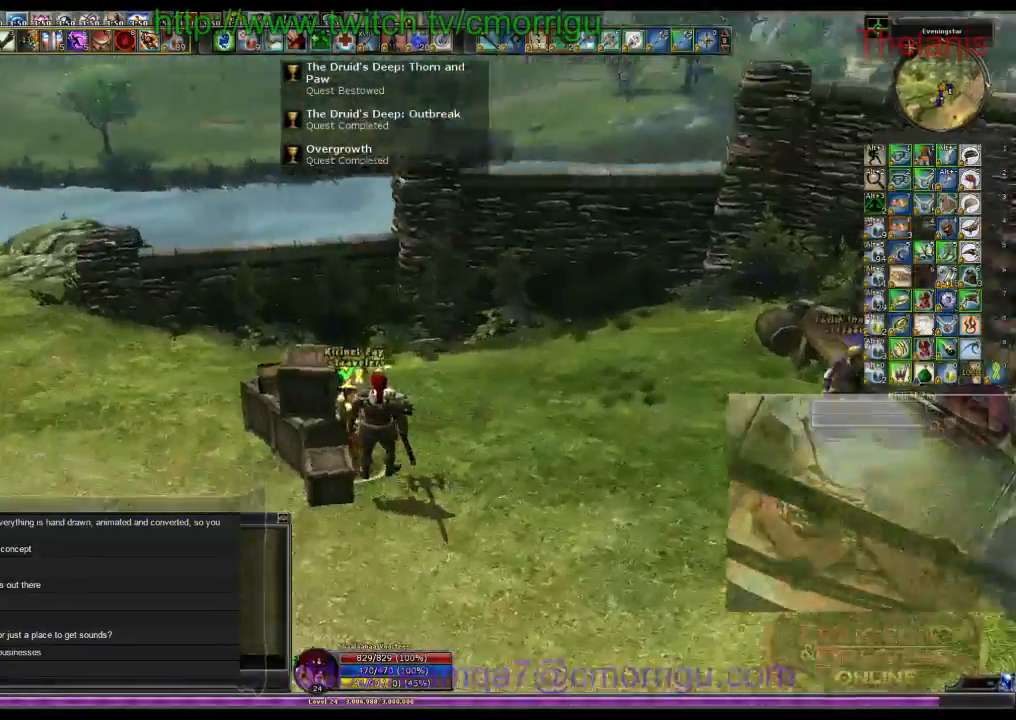
{"keys": [], "events": []}
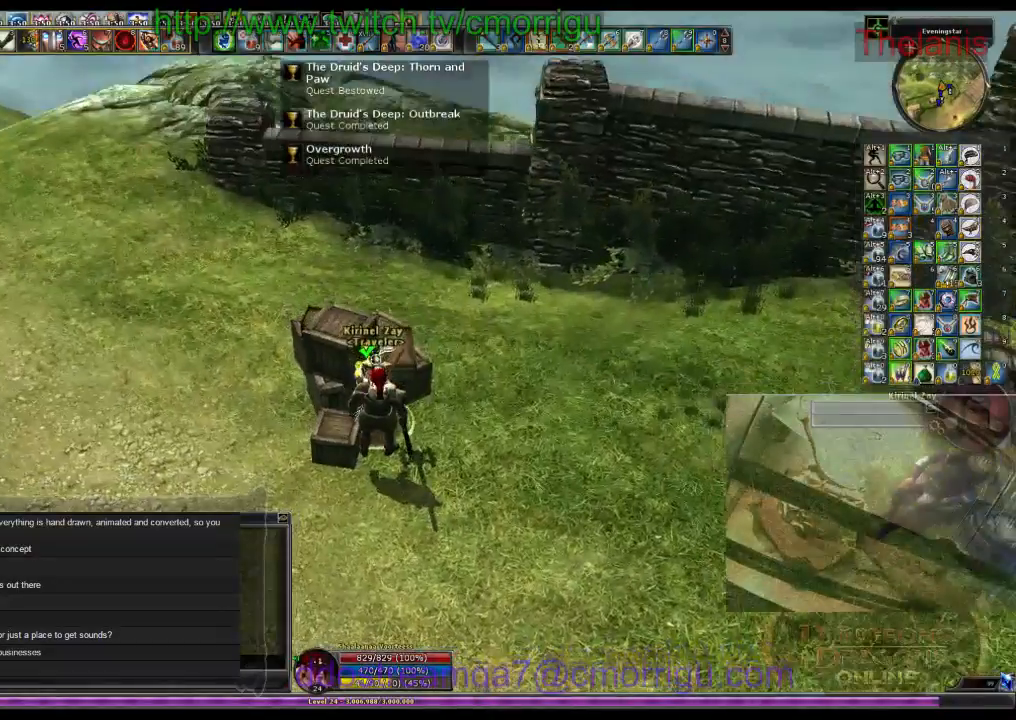
{"keys": [], "events": []}
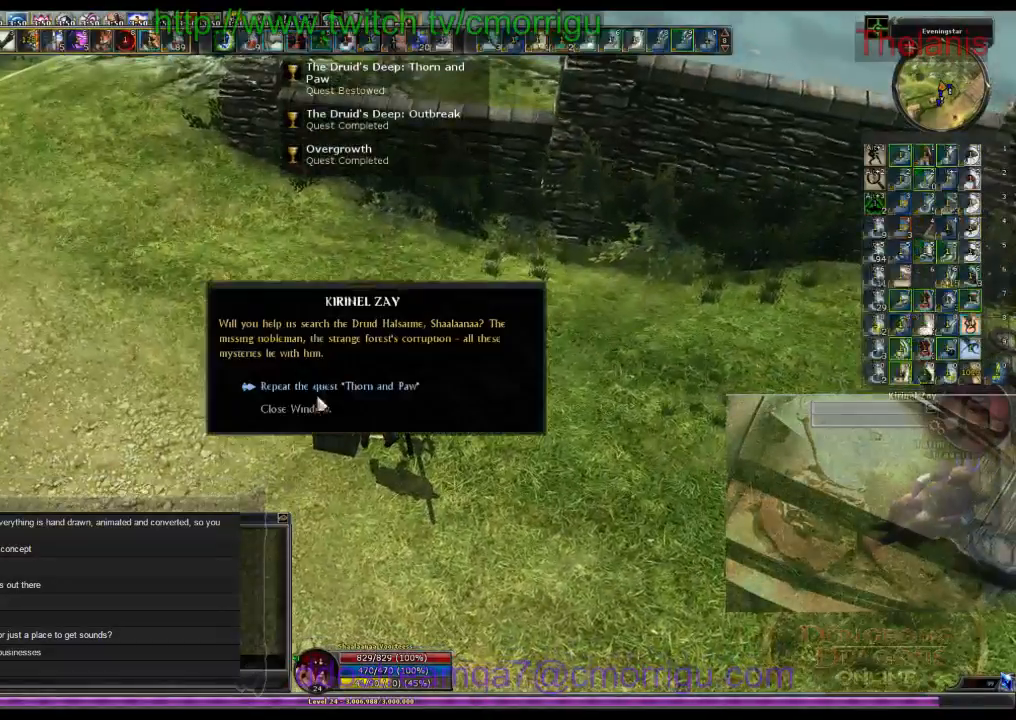
{"keys": [], "events": []}
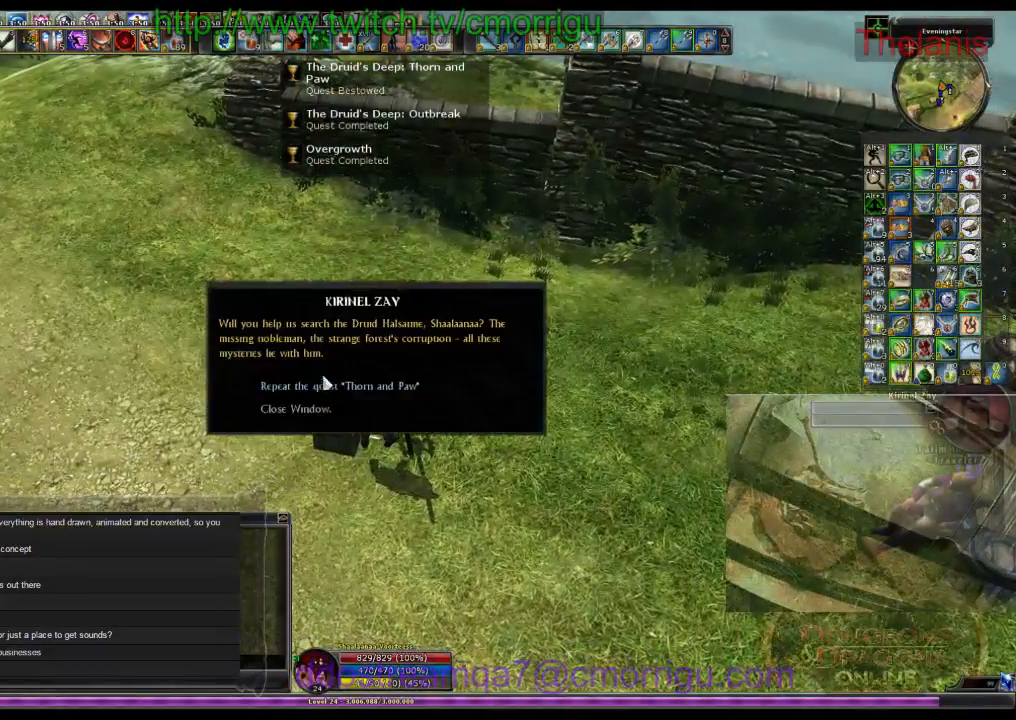
{"keys": [], "events": []}
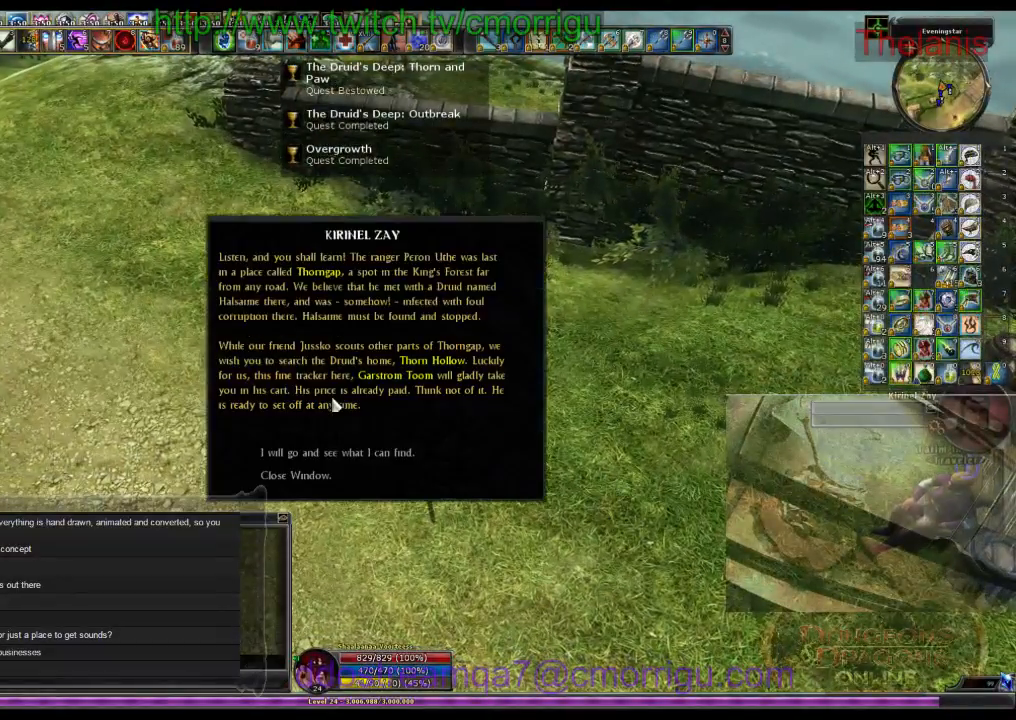
{"keys": [], "events": []}
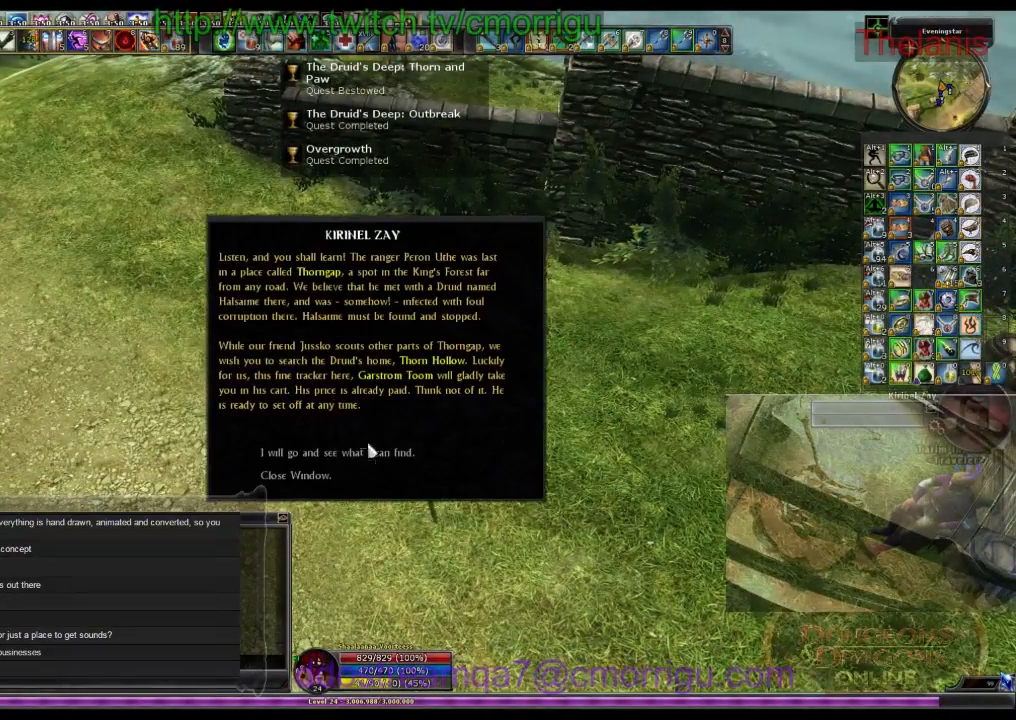
{"keys": [], "events": []}
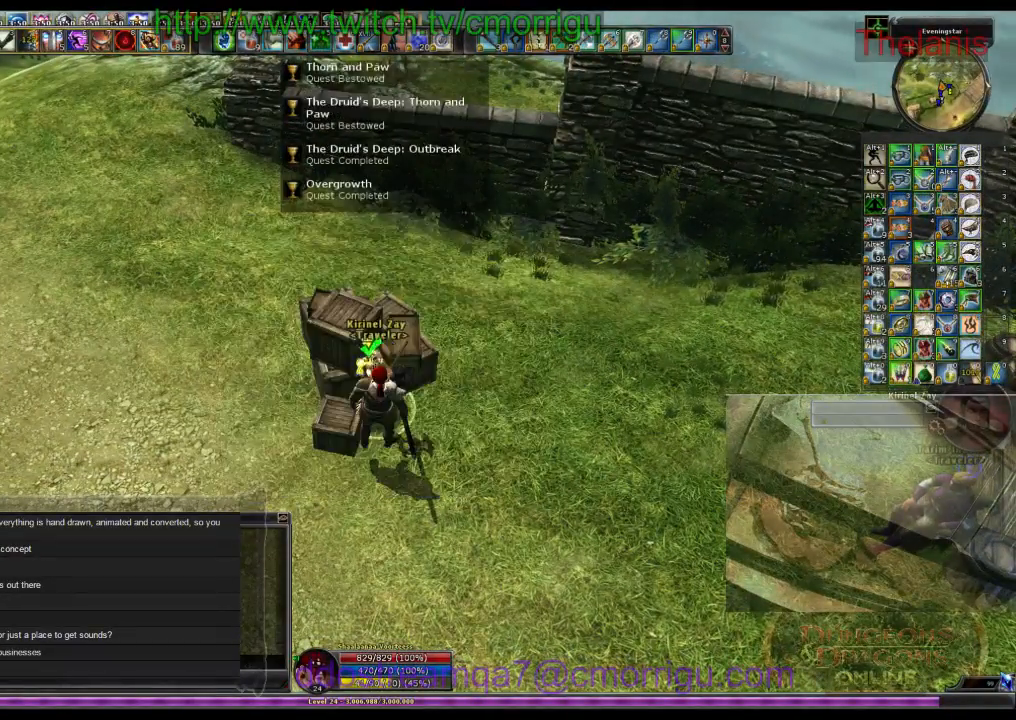
{"keys": [], "events": []}
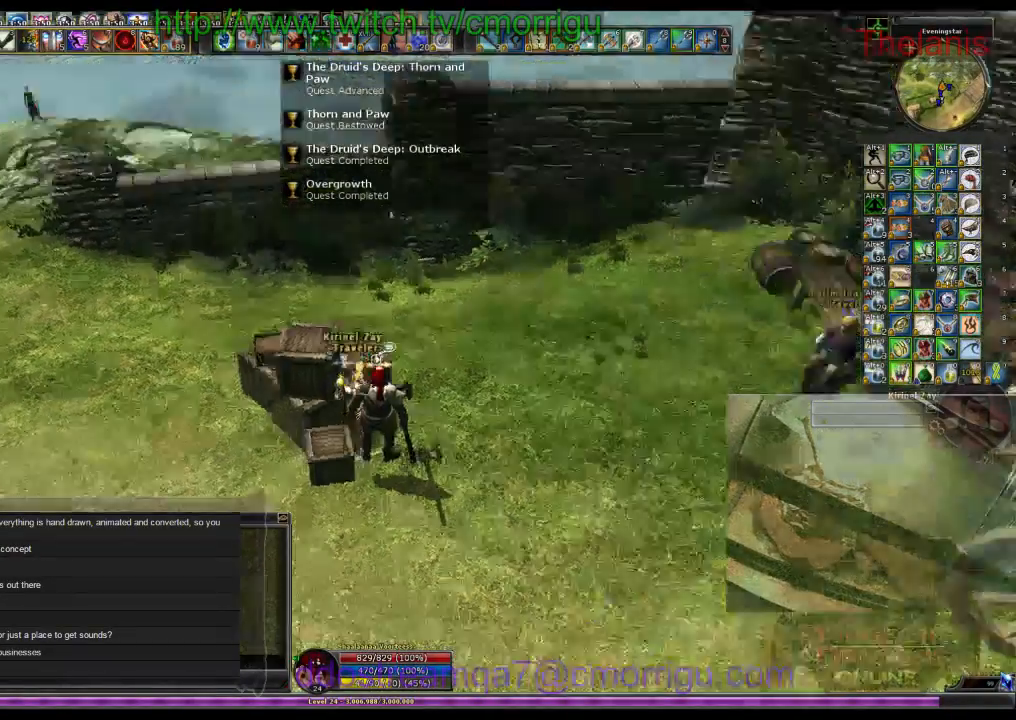
{"keys": ["d"], "events": [[333, "d", "down"]]}
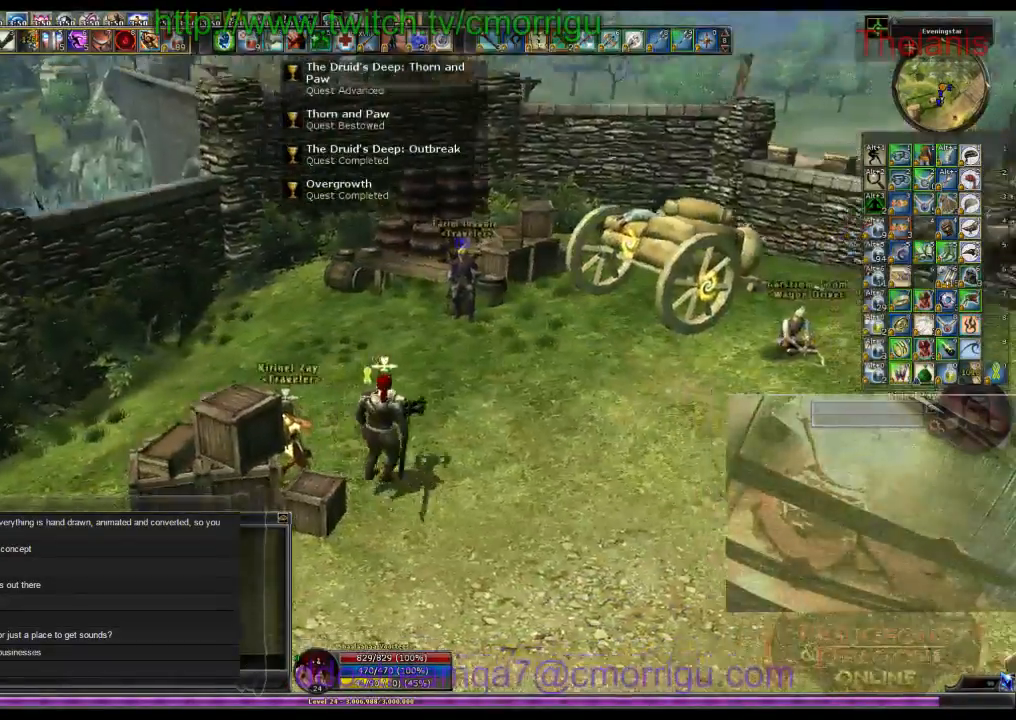
{"keys": ["d"], "events": []}
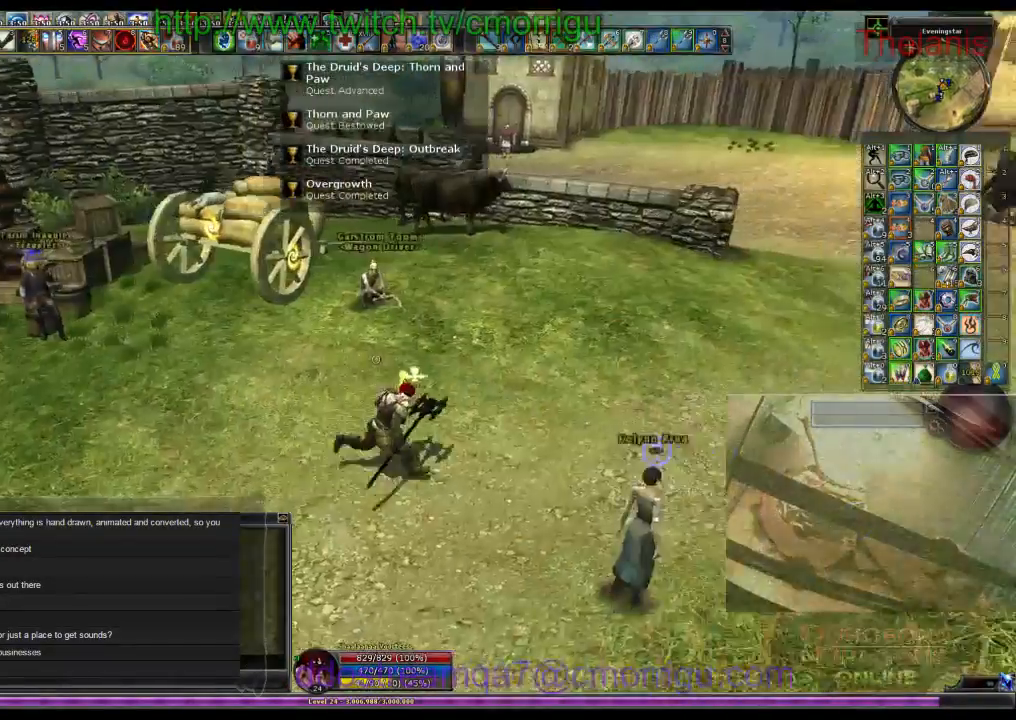
{"keys": ["a", "w"], "events": [[133, "d", "up"], [333, "a", "down"], [400, "w", "down"]]}
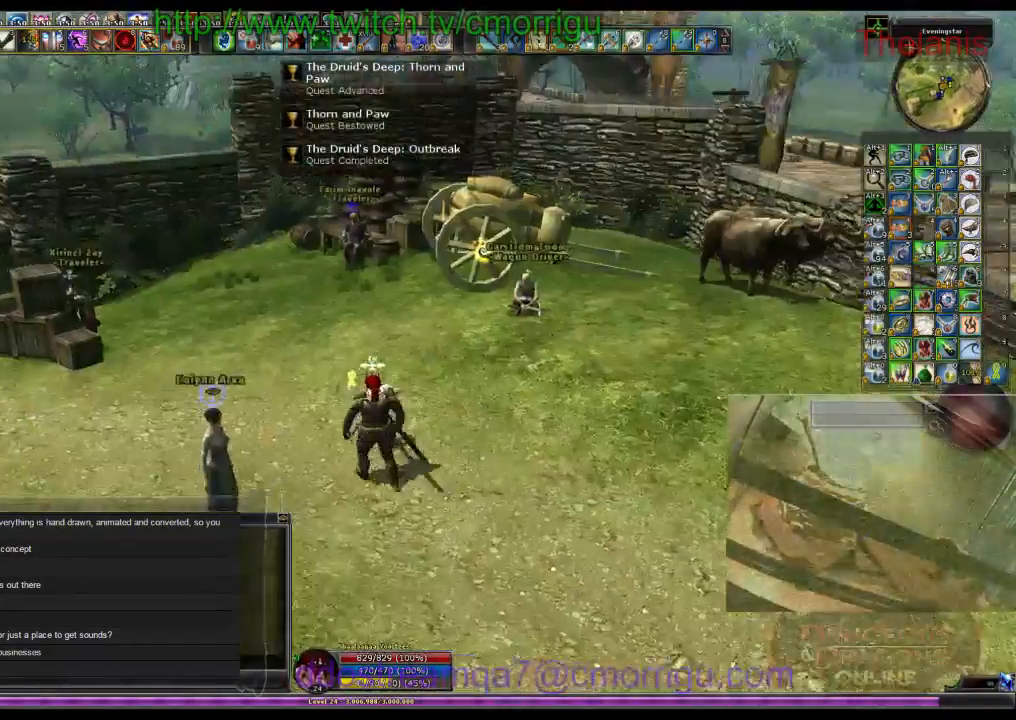
{"keys": ["w"], "events": [[433, "a", "up"]]}
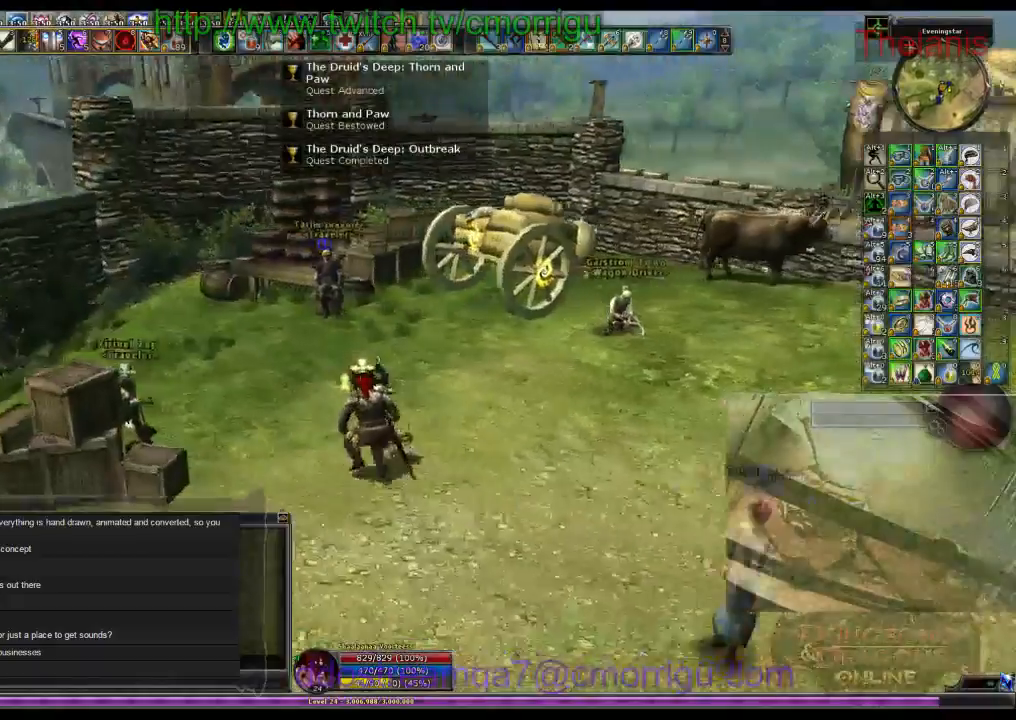
{"keys": ["w"], "events": [[166, "w", "up"], [466, "w", "down"]]}
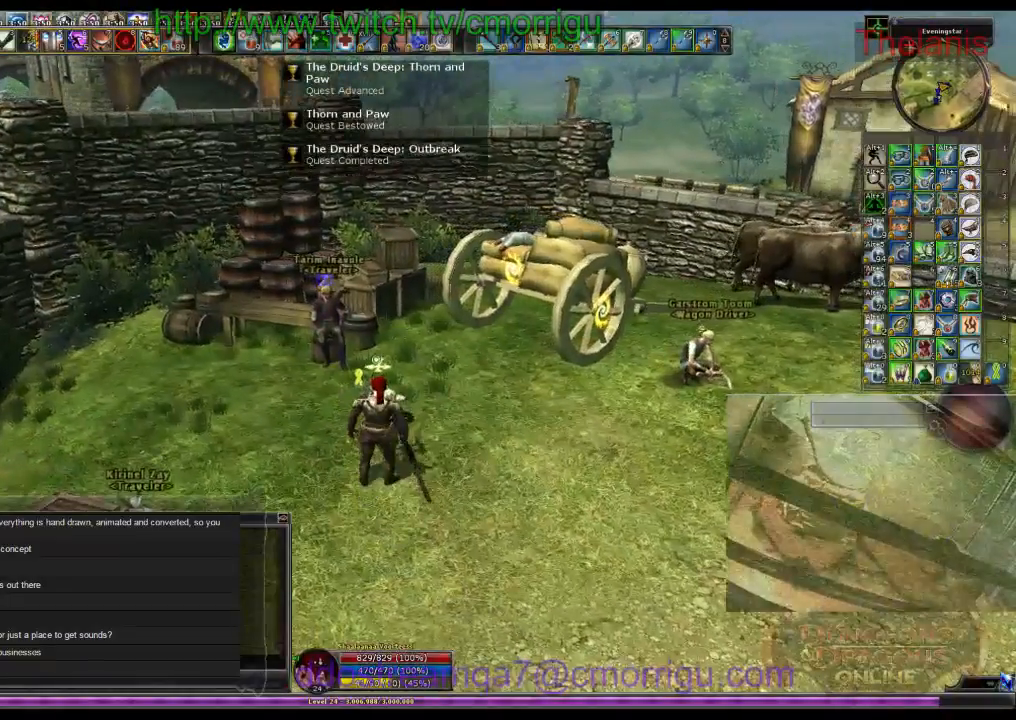
{"keys": [], "events": [[233, "w", "up"]]}
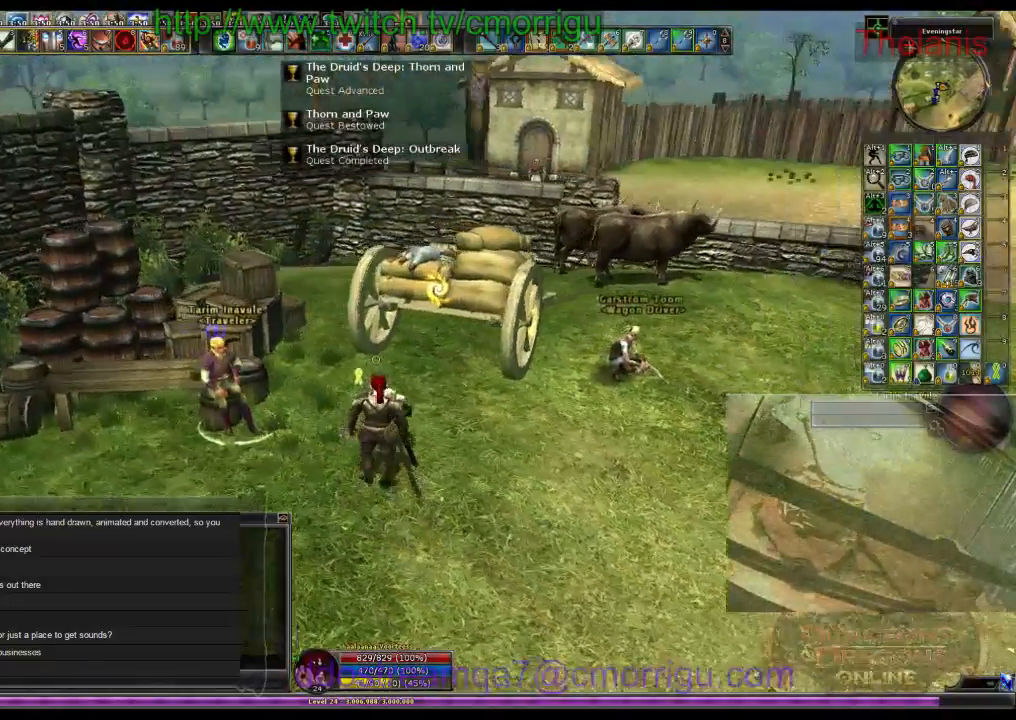
{"keys": [], "events": [[100, "w", "down"], [166, "d", "down"], [333, "d", "up"], [366, "w", "up"]]}